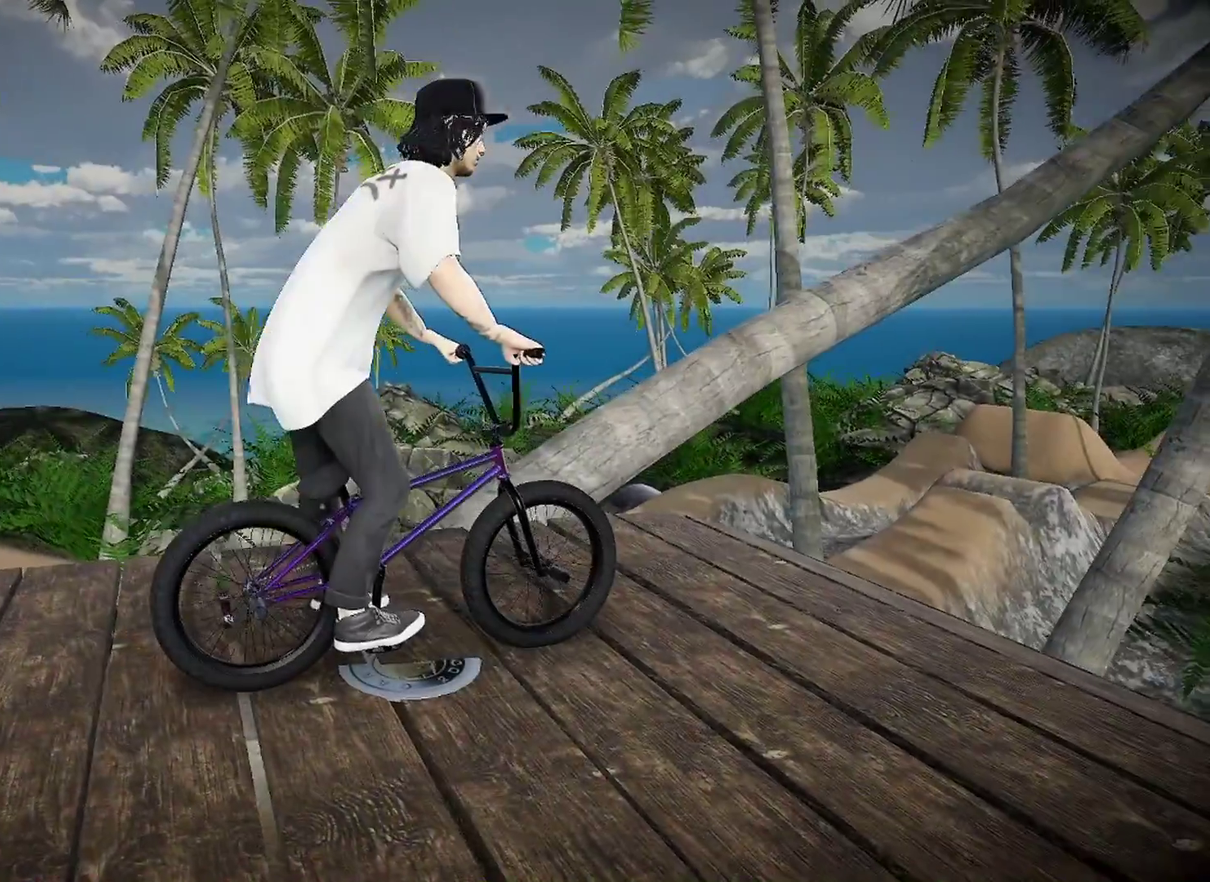
Gameplay with a controller (Xbox layout); each line is a JSON object with the inputs held at the frame after it (dt_ms = milliseconds from this image to that frame). "events" lists button and stick changes between this image and that frame as [ms after this image, input, new state], when the widget could be followed in between. Not read: R2.
{"dt_ms": 401, "buttons": [], "left_stick": "center", "right_stick": "center", "events": []}
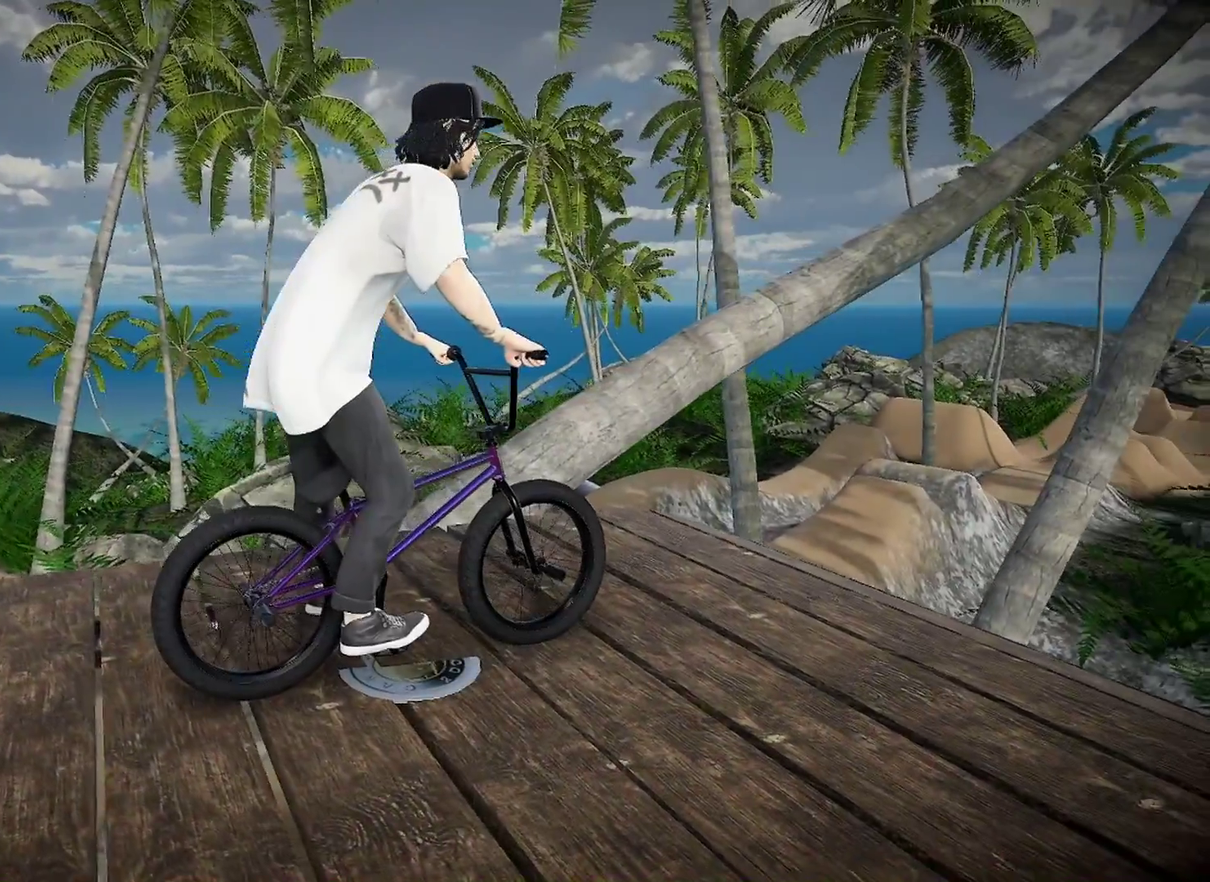
{"dt_ms": 500, "buttons": [], "left_stick": "center", "right_stick": "center", "events": []}
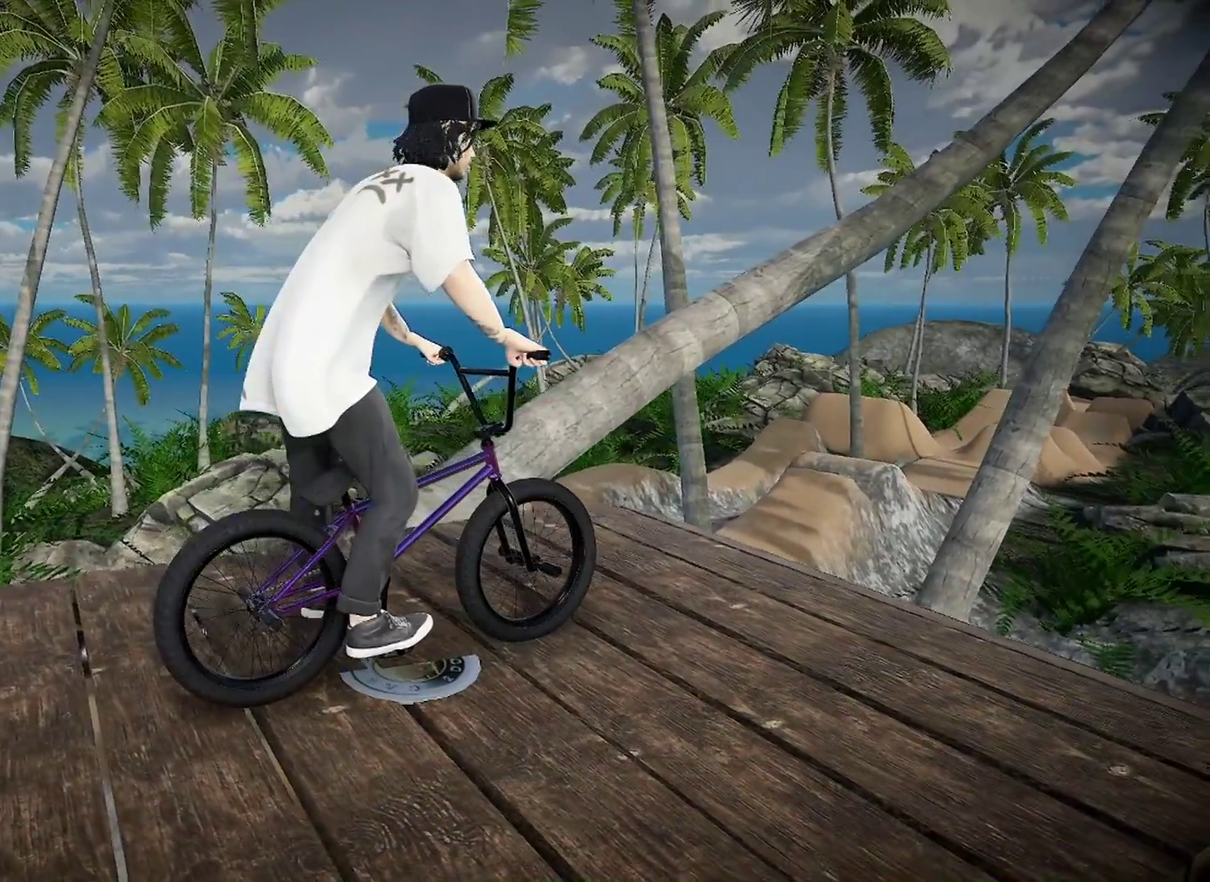
{"dt_ms": 484, "buttons": [], "left_stick": "center", "right_stick": "center", "events": []}
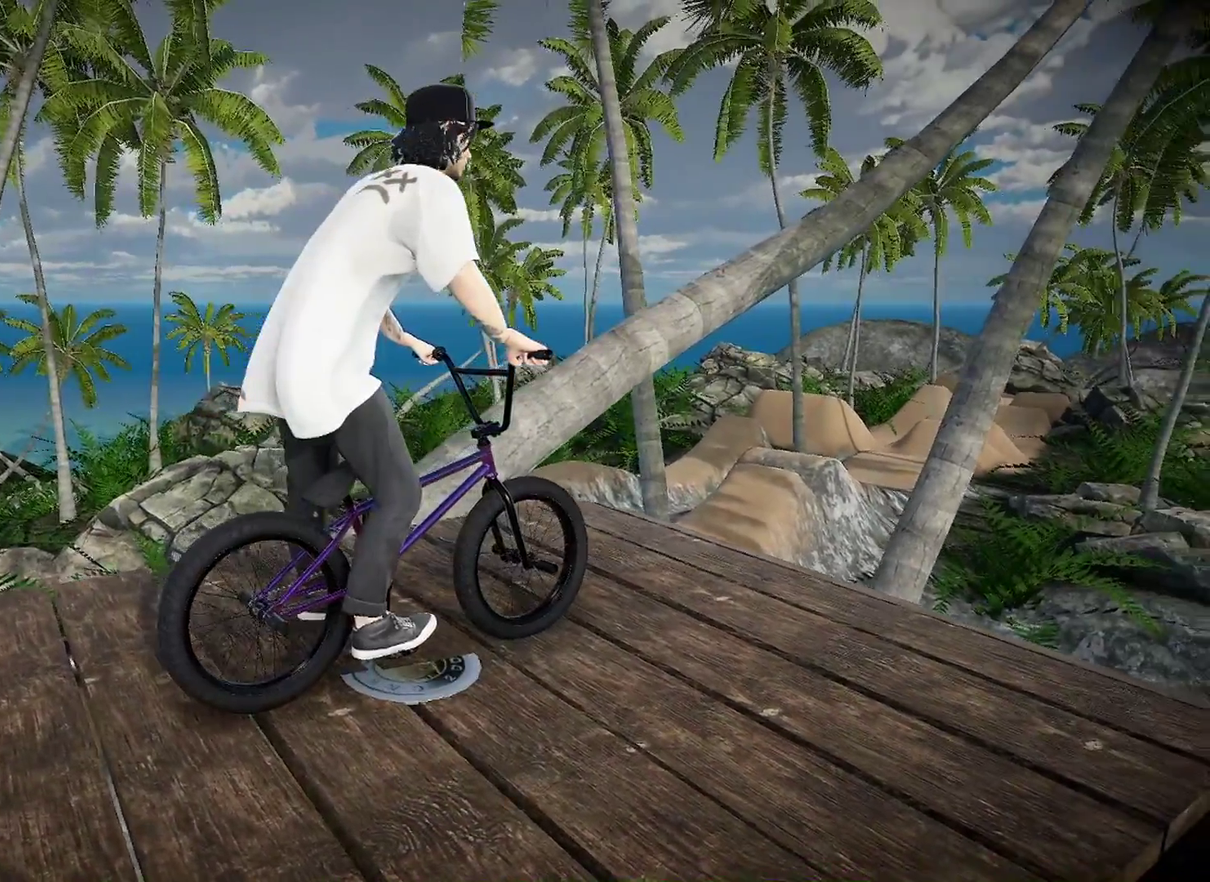
{"dt_ms": 501, "buttons": [], "left_stick": "center", "right_stick": "center", "events": [[184, "A", "down"], [317, "A", "up"], [351, "left_stick", "right"], [501, "left_stick", "center"]]}
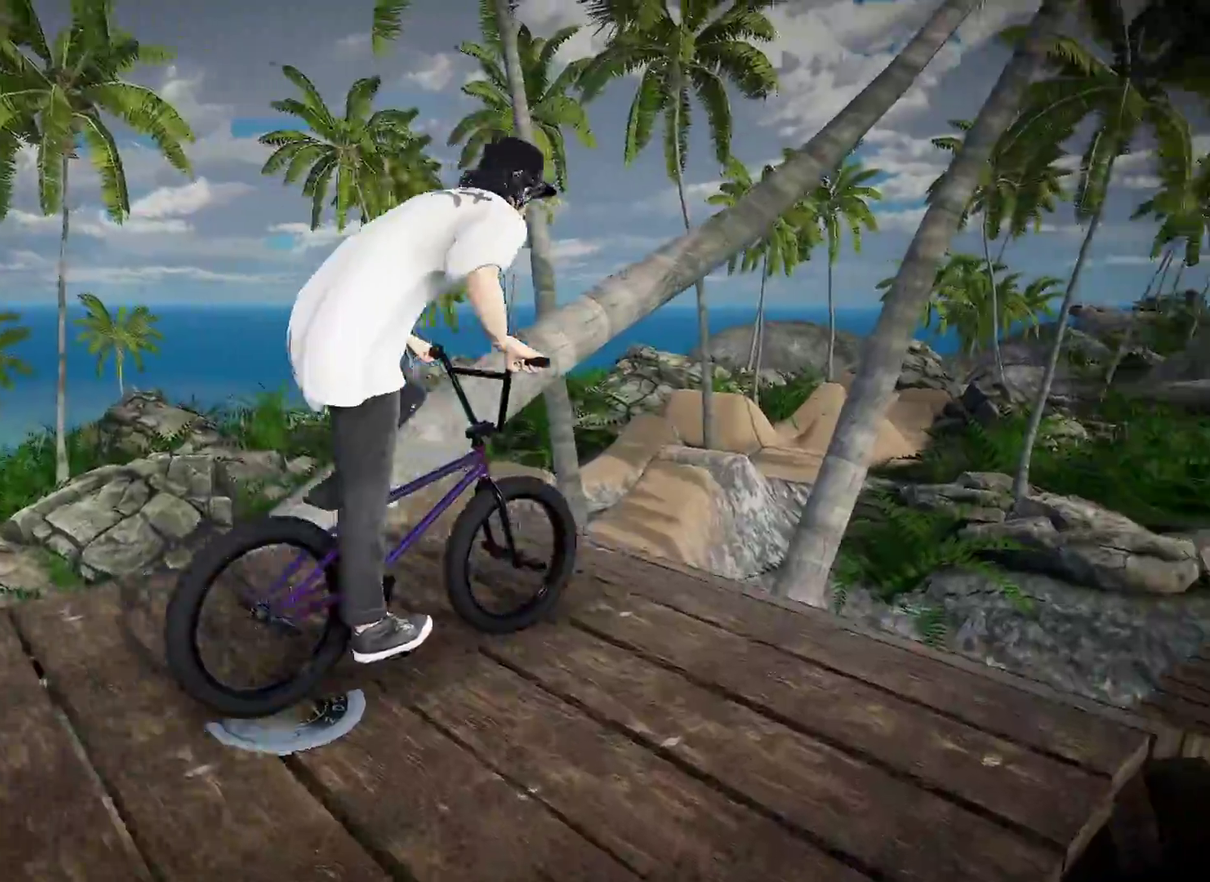
{"dt_ms": 500, "buttons": [], "left_stick": "center", "right_stick": "center", "events": [[367, "left_stick", "left"], [483, "left_stick", "center"]]}
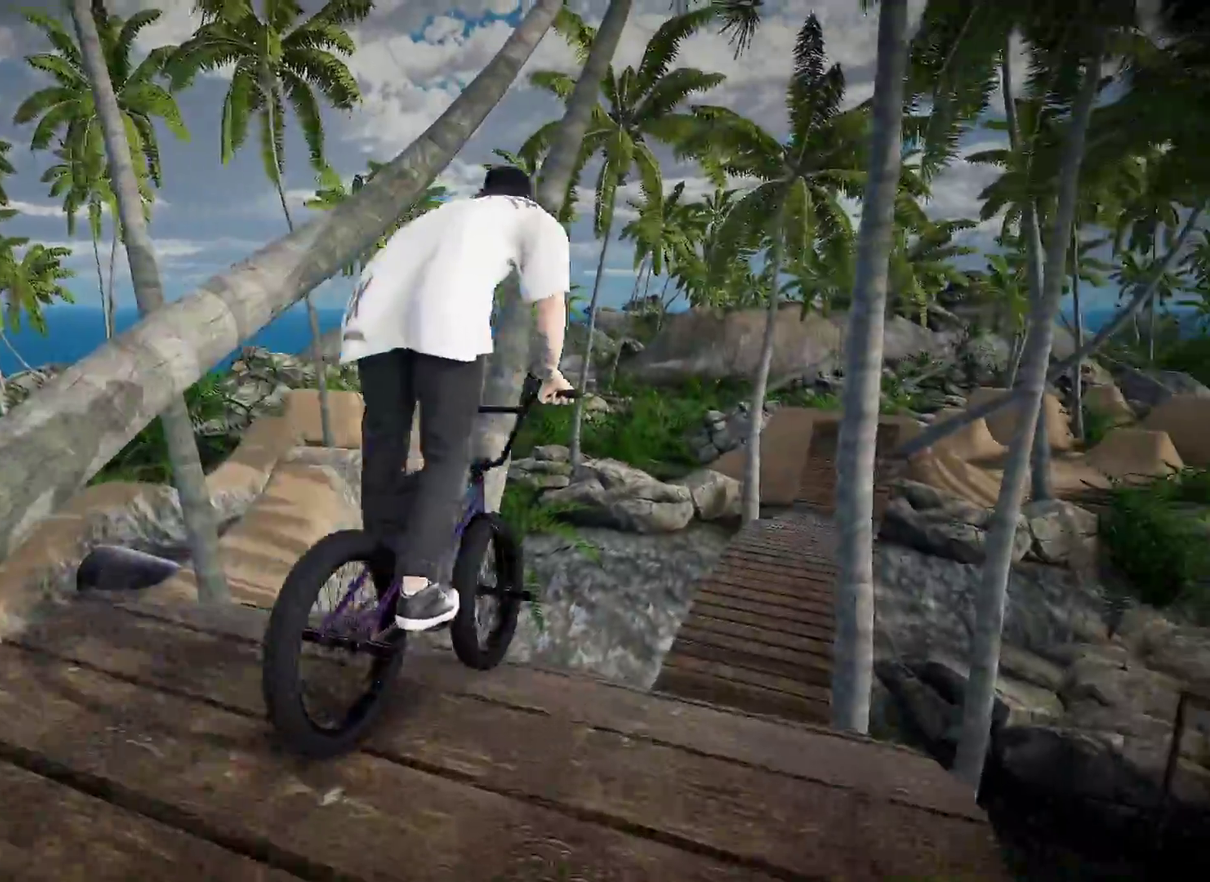
{"dt_ms": 401, "buttons": [], "left_stick": "center", "right_stick": "center", "events": []}
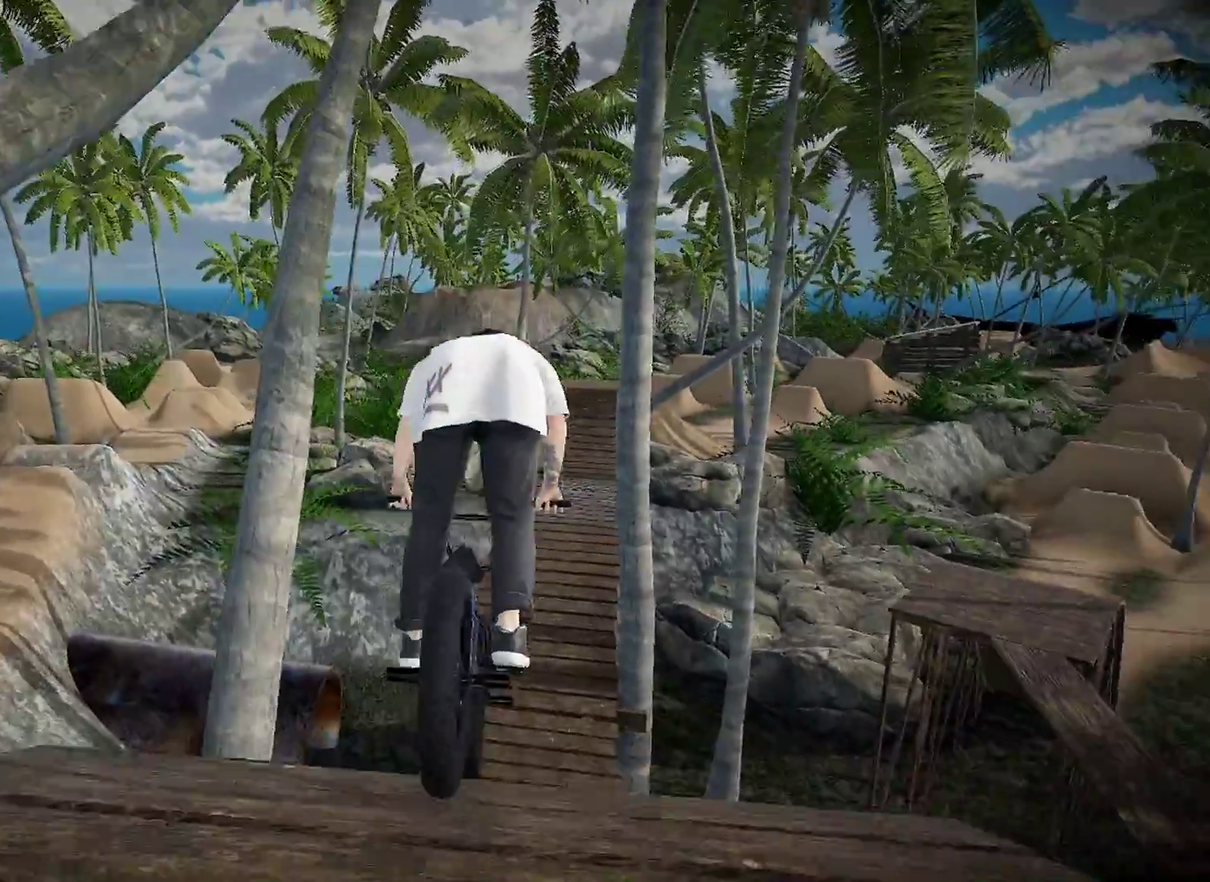
{"dt_ms": 600, "buttons": ["B"], "left_stick": "center", "right_stick": "center", "events": [[66, "B", "down"]]}
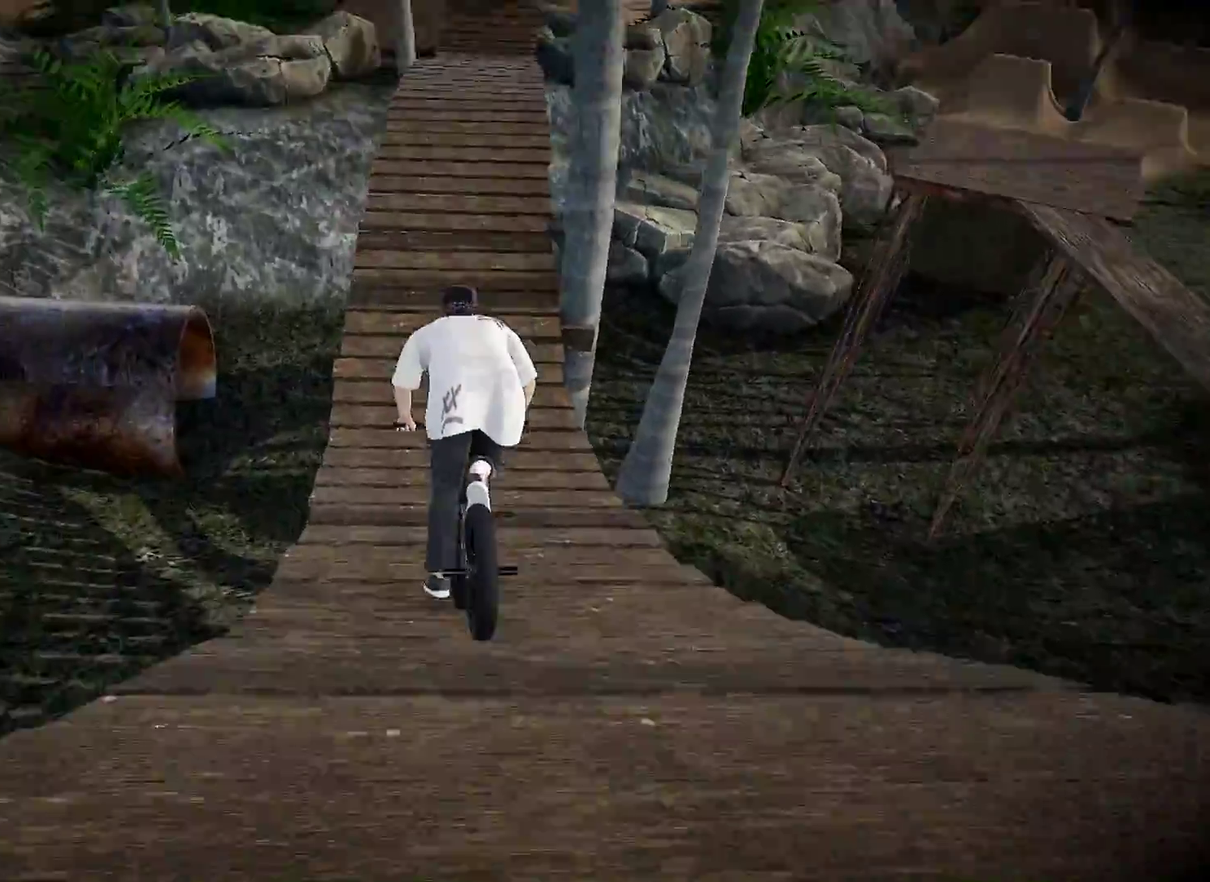
{"dt_ms": 300, "buttons": [], "left_stick": "center", "right_stick": "center", "events": [[50, "B", "up"], [184, "left_stick", "right"], [300, "left_stick", "center"]]}
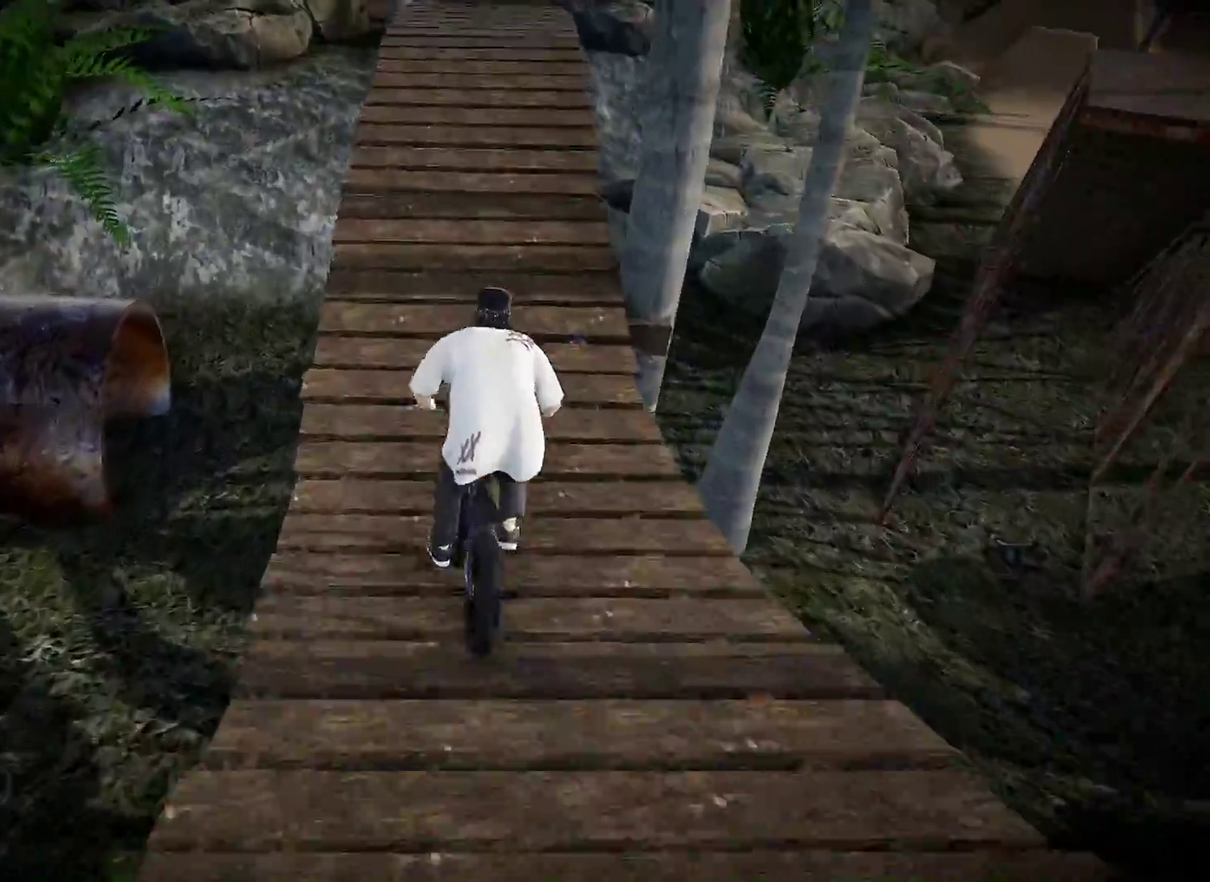
{"dt_ms": 901, "buttons": [], "left_stick": "center", "right_stick": "center", "events": [[167, "left_stick", "right"], [267, "left_stick", "center"], [418, "left_stick", "left"], [584, "left_stick", "center"]]}
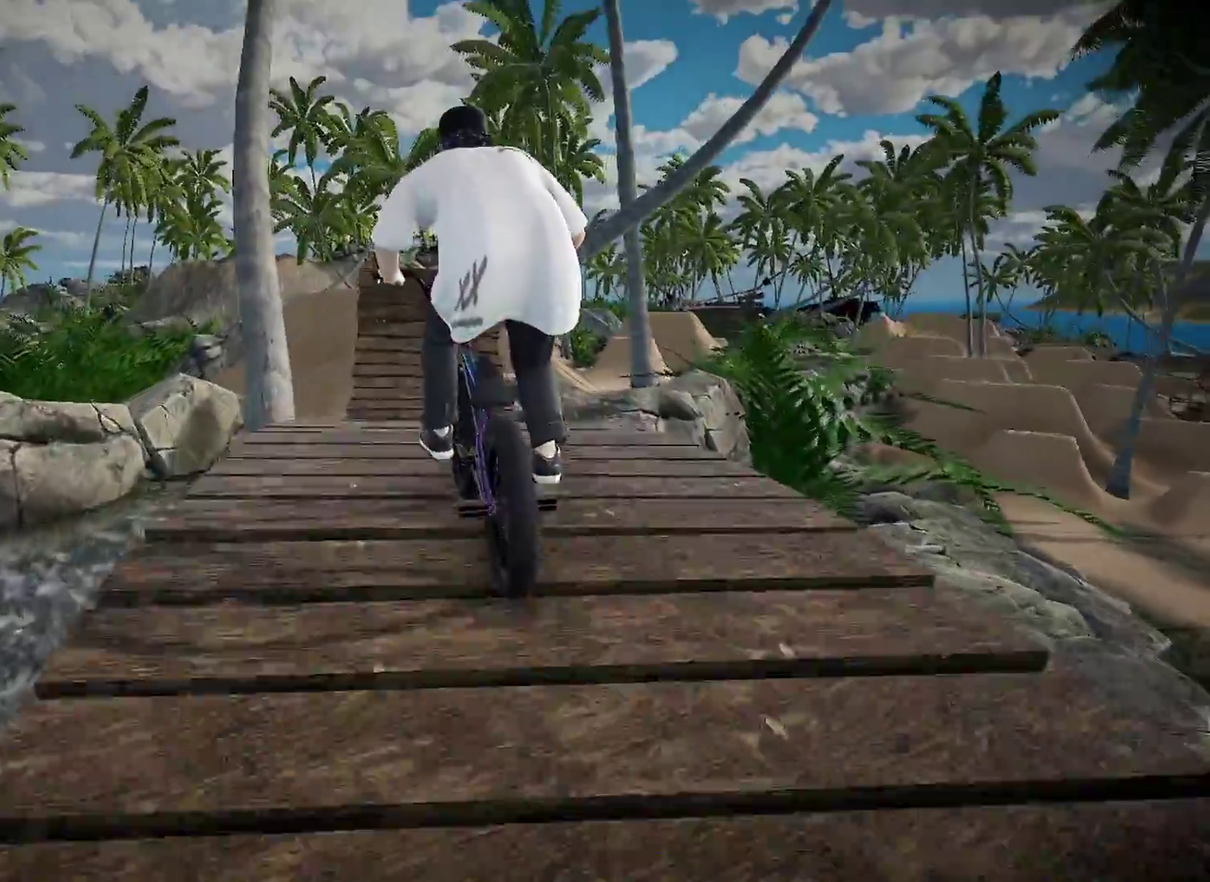
{"dt_ms": 301, "buttons": [], "left_stick": "center", "right_stick": "down", "events": [[284, "right_stick", "down"]]}
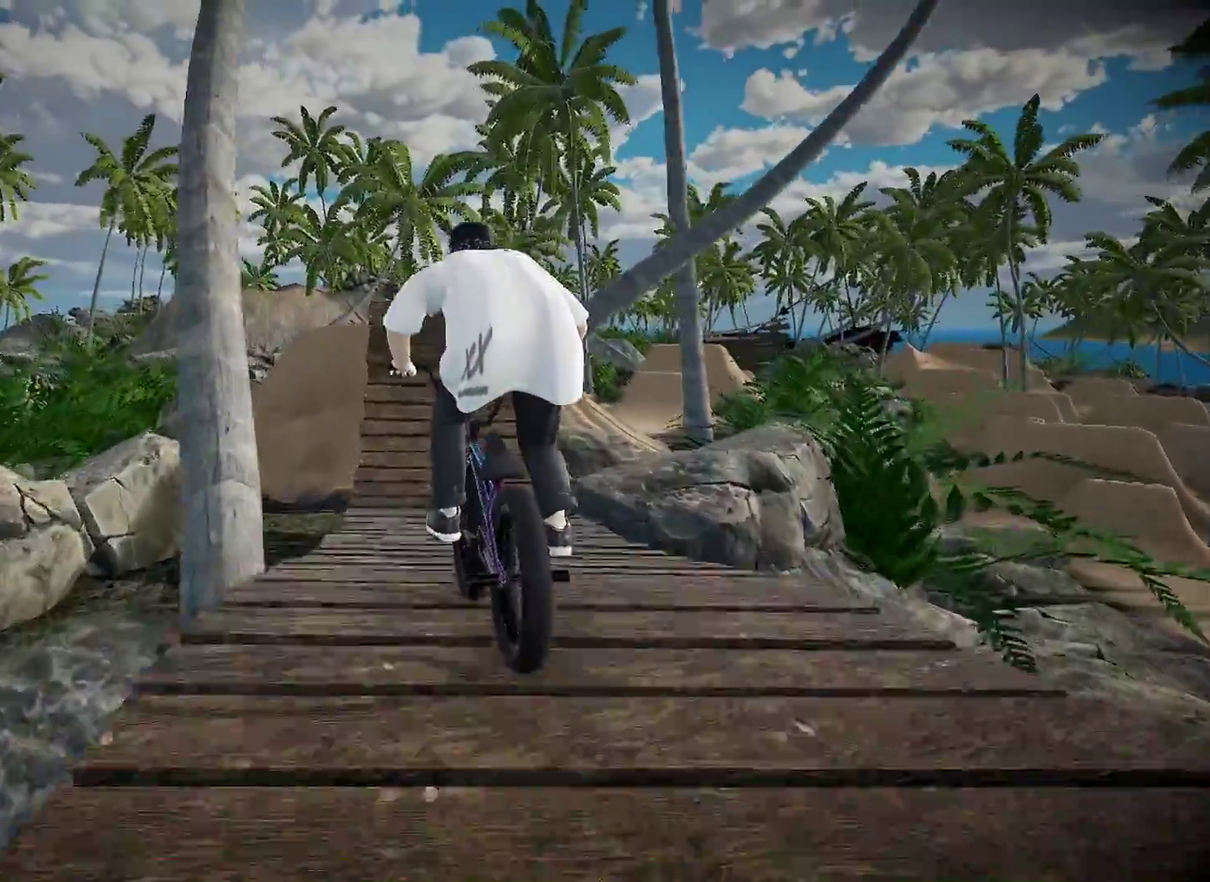
{"dt_ms": 700, "buttons": [], "left_stick": "center", "right_stick": "down", "events": [[300, "left_stick", "right"], [667, "left_stick", "center"]]}
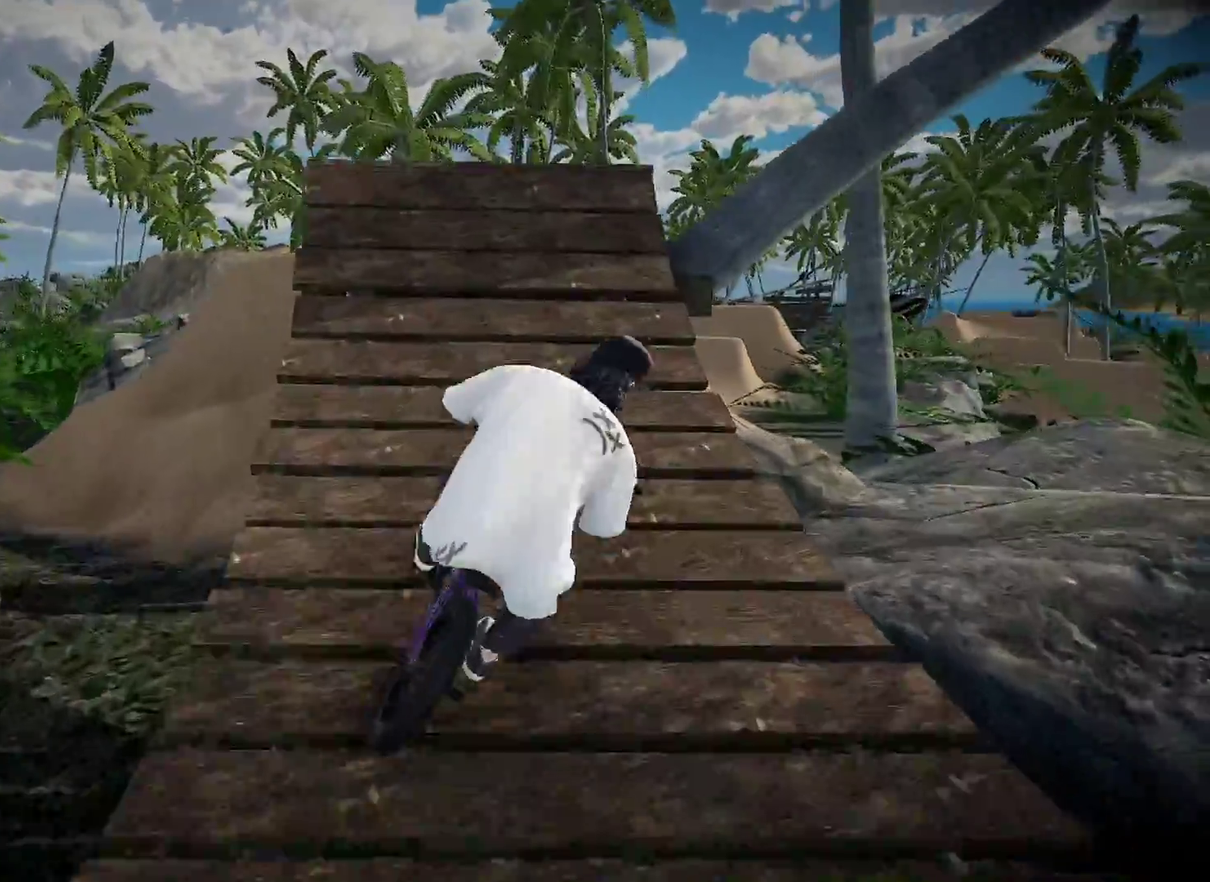
{"dt_ms": 301, "buttons": [], "left_stick": "center", "right_stick": "up", "events": [[34, "left_stick", "right"], [151, "left_stick", "center"], [201, "right_stick", "up"]]}
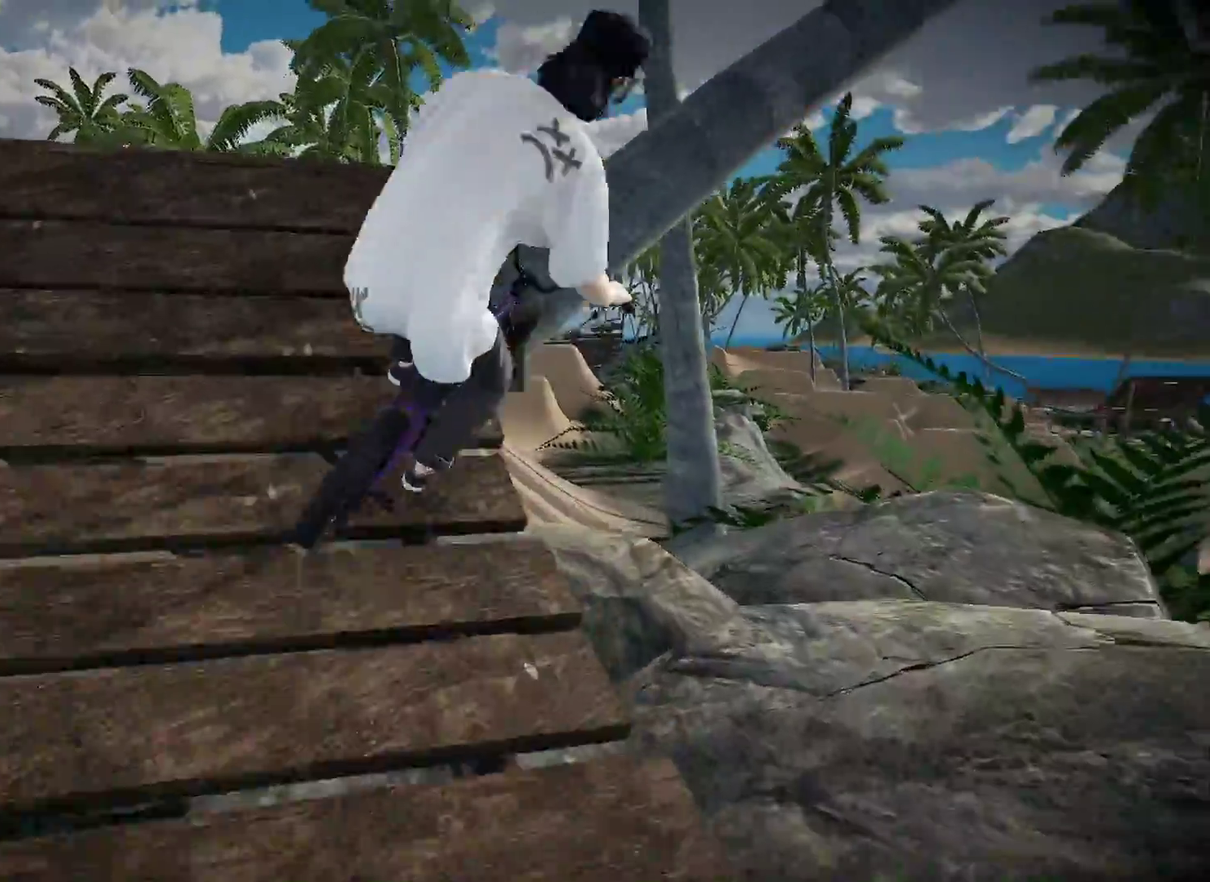
{"dt_ms": 600, "buttons": [], "left_stick": "center", "right_stick": "center", "events": [[50, "right_stick", "center"], [333, "left_stick", "right"], [467, "left_stick", "center"]]}
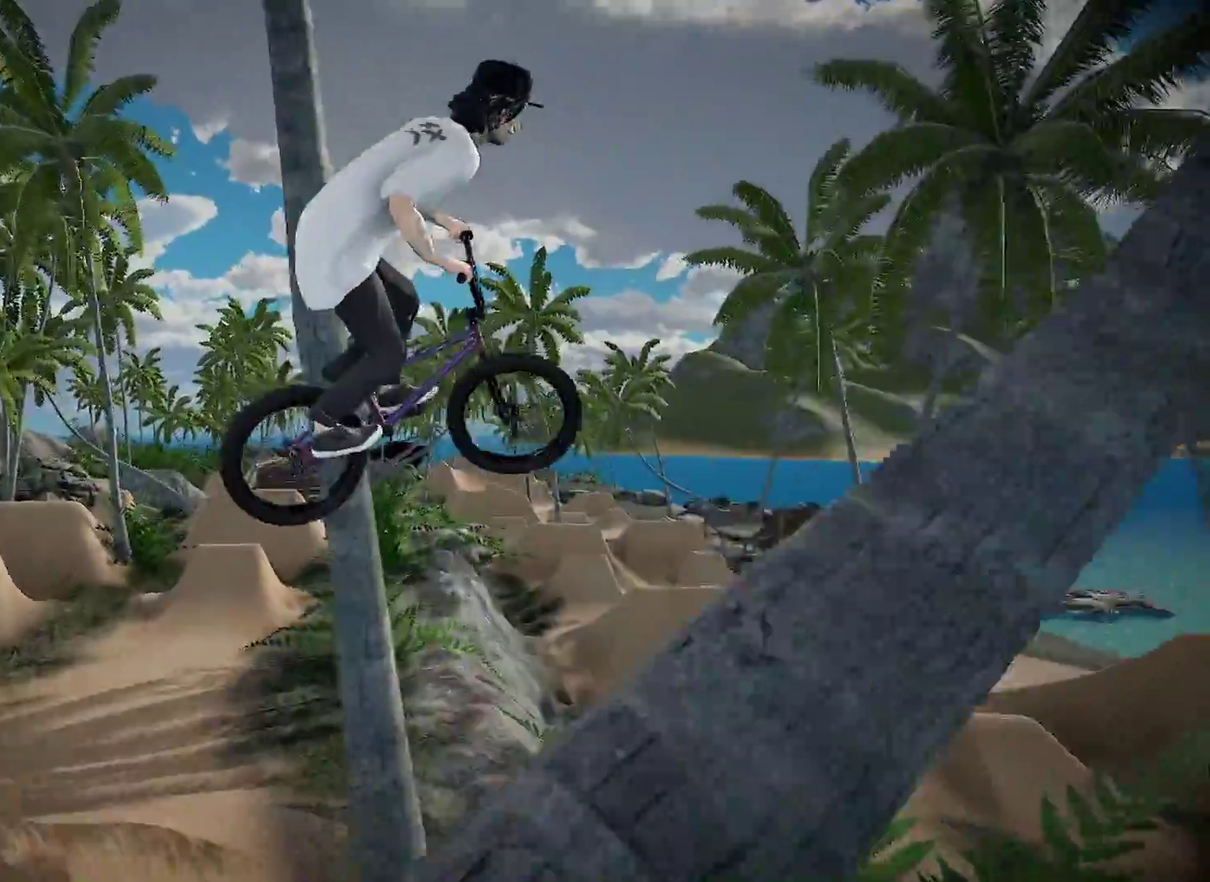
{"dt_ms": 401, "buttons": [], "left_stick": "center", "right_stick": "center", "events": [[134, "DPAD_DOWN", "down"], [334, "DPAD_DOWN", "up"]]}
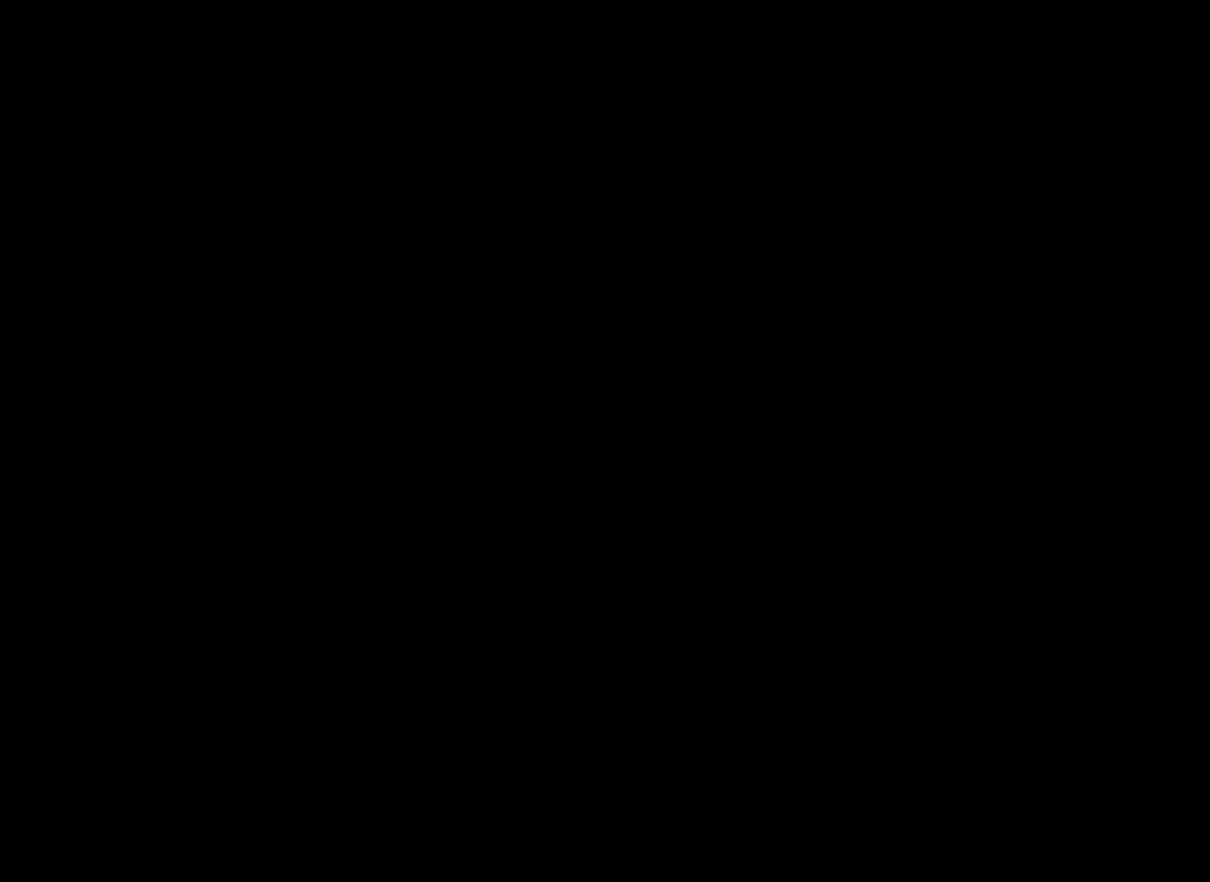
{"dt_ms": 700, "buttons": [], "left_stick": "up", "right_stick": "center", "events": [[66, "A", "down"], [200, "A", "up"], [317, "A", "down"], [350, "left_stick", "up"], [450, "A", "up"], [550, "A", "down"], [684, "A", "up"]]}
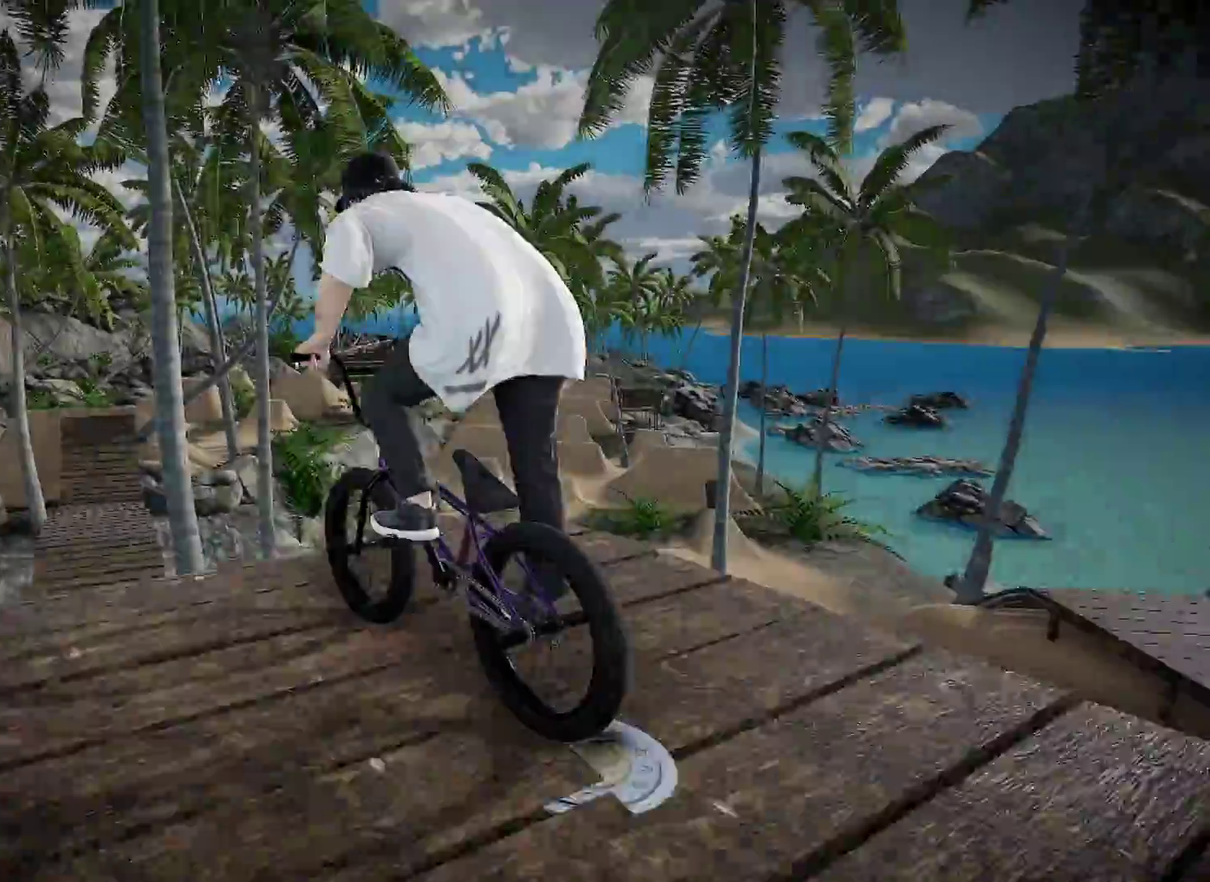
{"dt_ms": 301, "buttons": [], "left_stick": "up", "right_stick": "center", "events": [[84, "A", "down"], [84, "left_stick", "up-left"], [184, "left_stick", "up"], [217, "A", "up"]]}
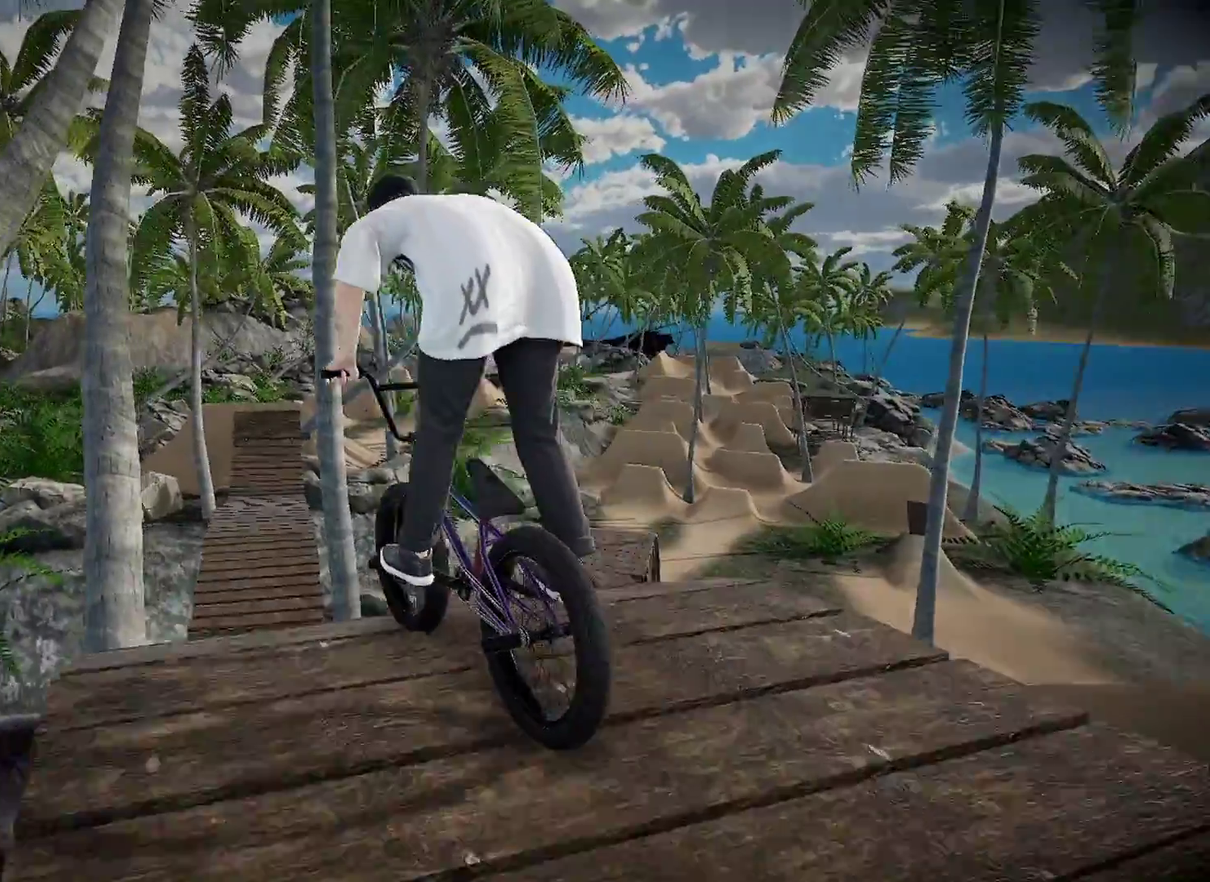
{"dt_ms": 600, "buttons": [], "left_stick": "center", "right_stick": "center", "events": [[33, "A", "down"], [183, "A", "up"], [333, "left_stick", "center"]]}
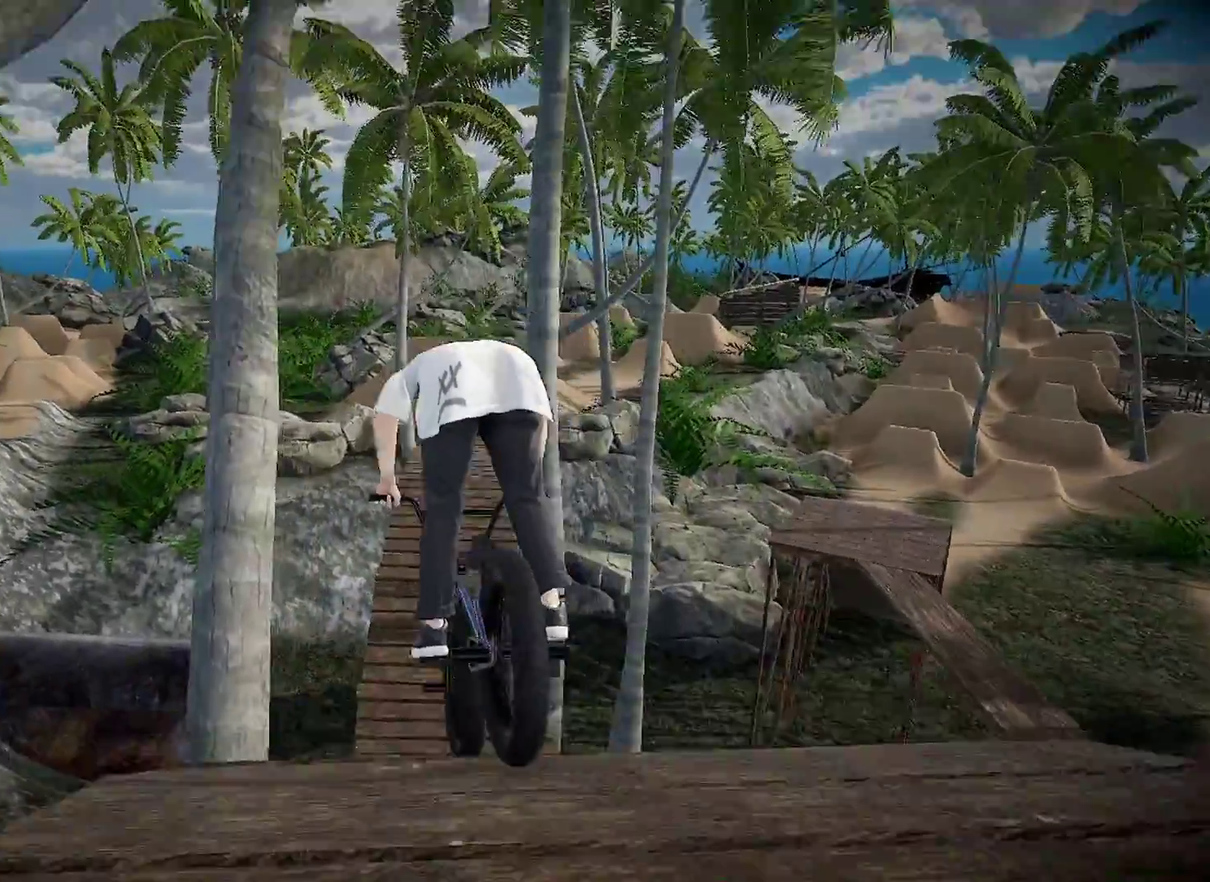
{"dt_ms": 401, "buttons": [], "left_stick": "center", "right_stick": "center", "events": [[284, "left_stick", "right"], [384, "left_stick", "center"]]}
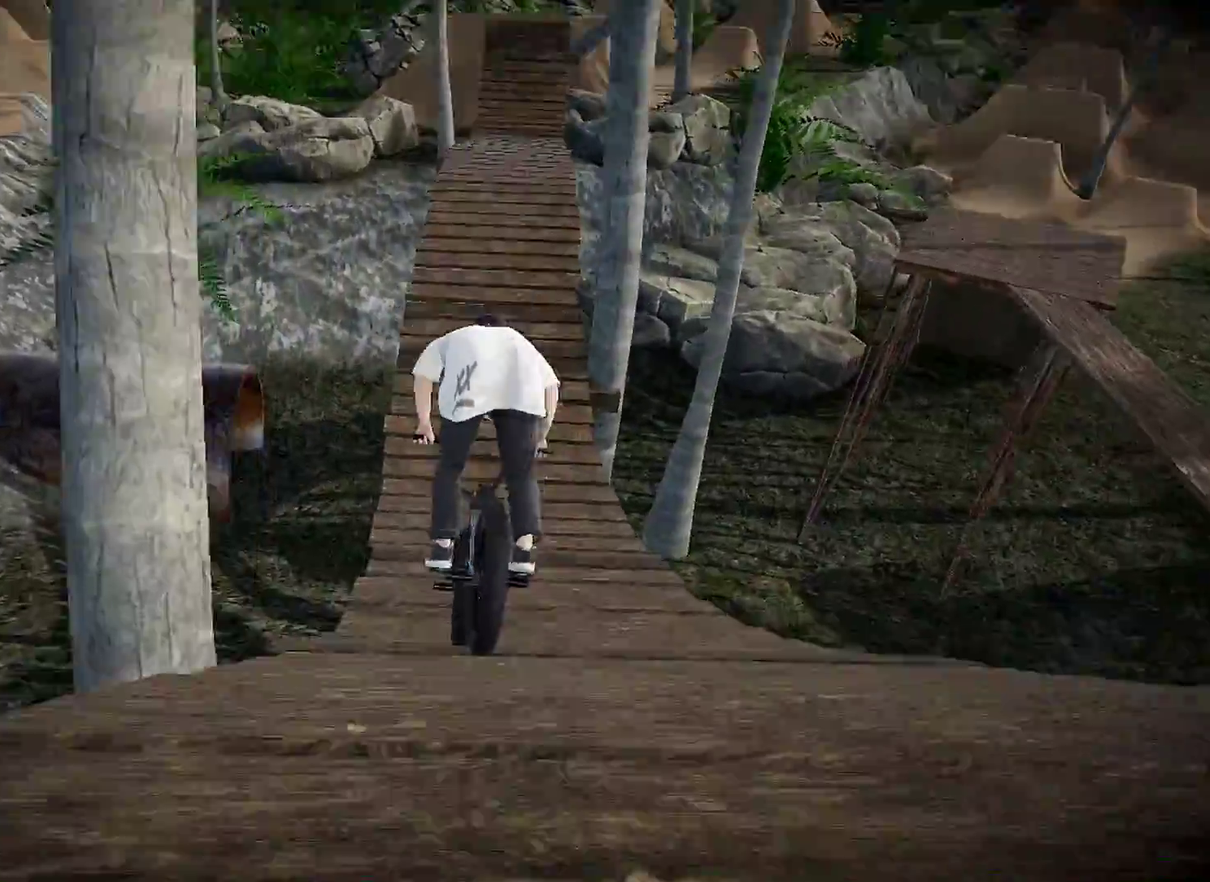
{"dt_ms": 600, "buttons": [], "left_stick": "center", "right_stick": "center", "events": []}
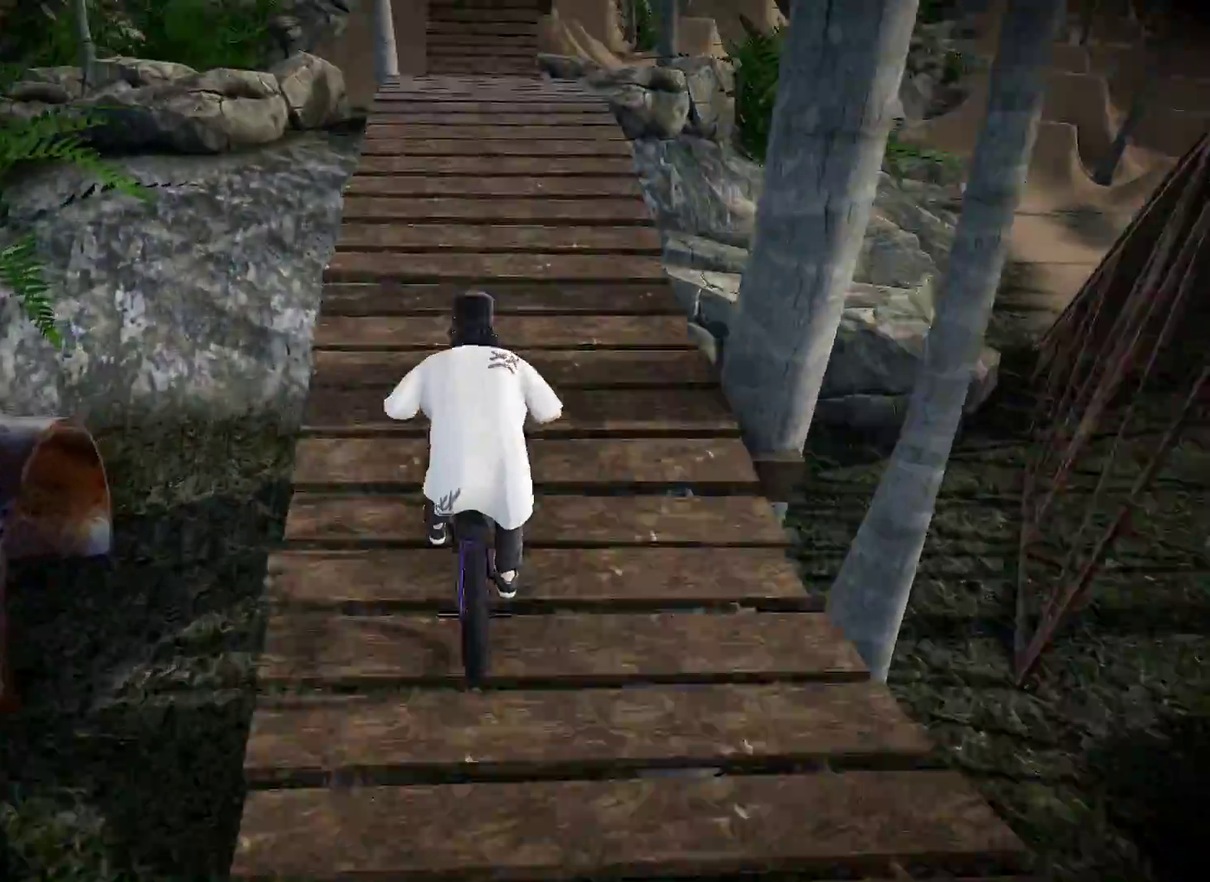
{"dt_ms": 401, "buttons": [], "left_stick": "center", "right_stick": "center", "events": []}
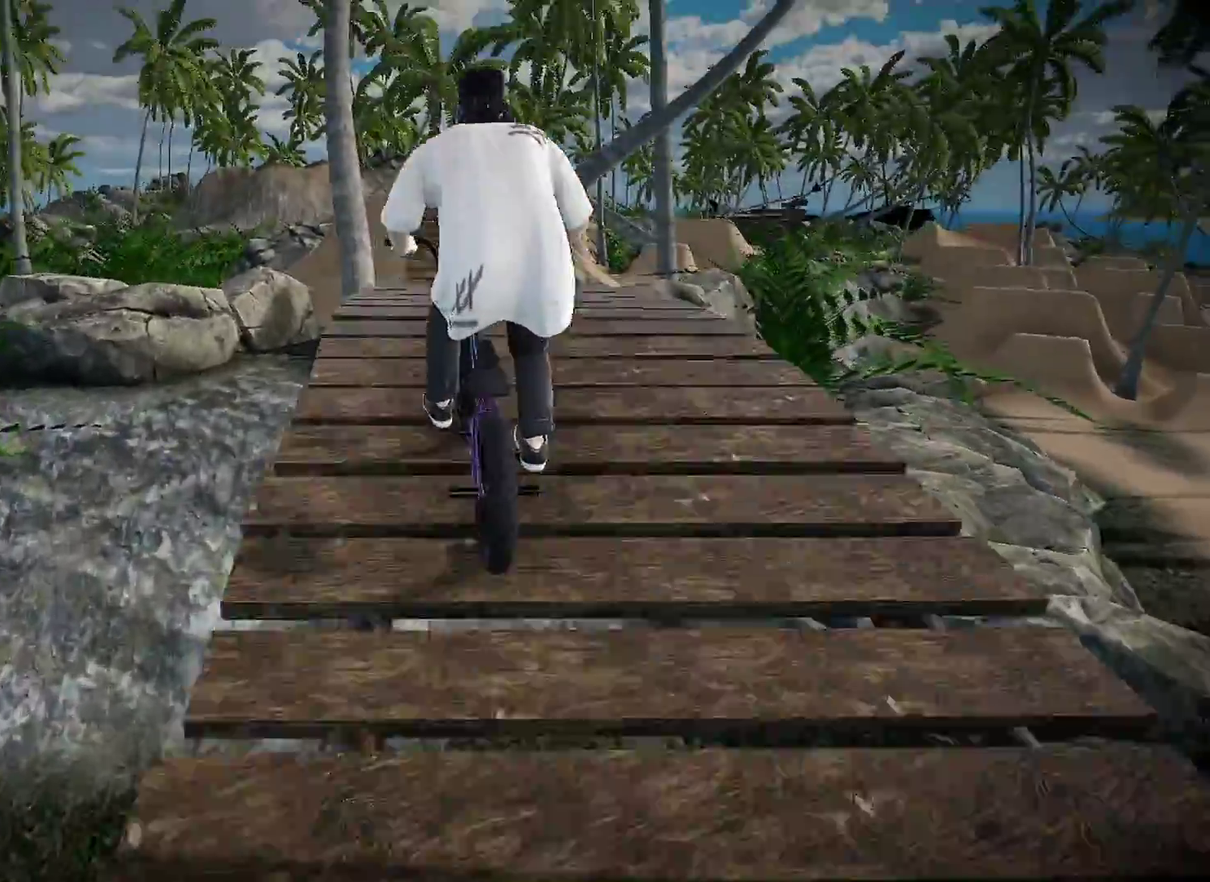
{"dt_ms": 500, "buttons": [], "left_stick": "center", "right_stick": "center", "events": []}
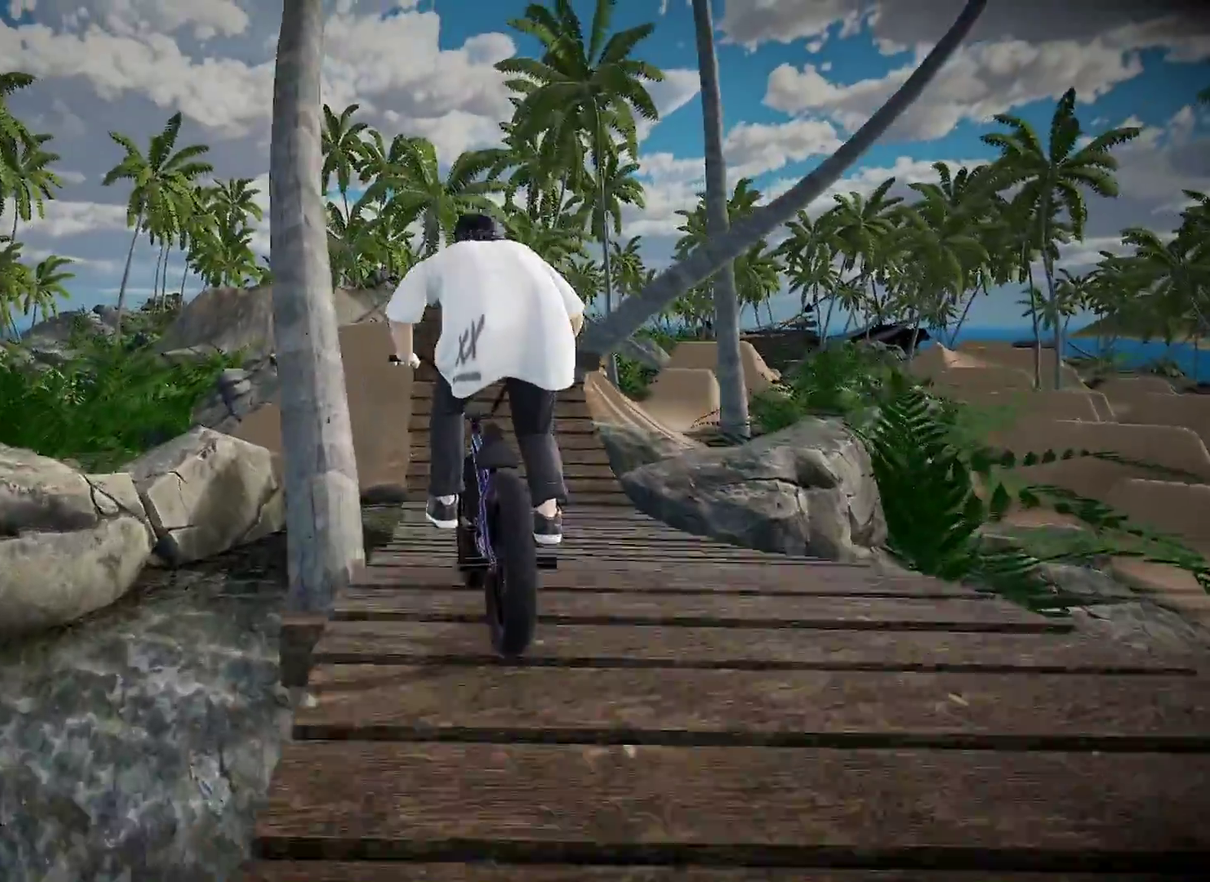
{"dt_ms": 501, "buttons": [], "left_stick": "right", "right_stick": "down", "events": [[184, "right_stick", "down"], [284, "left_stick", "right"]]}
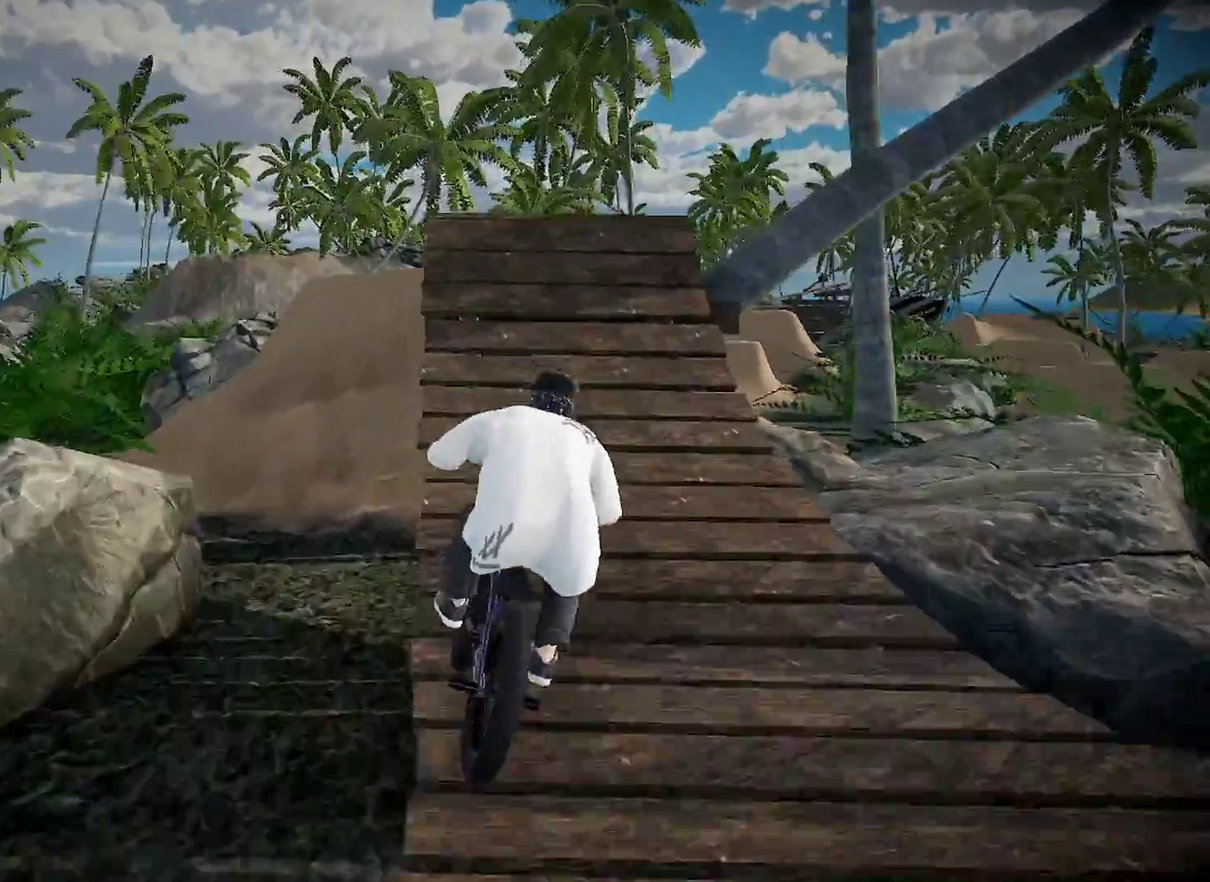
{"dt_ms": 400, "buttons": [], "left_stick": "right", "right_stick": "down", "events": [[166, "left_stick", "center"], [233, "left_stick", "right"]]}
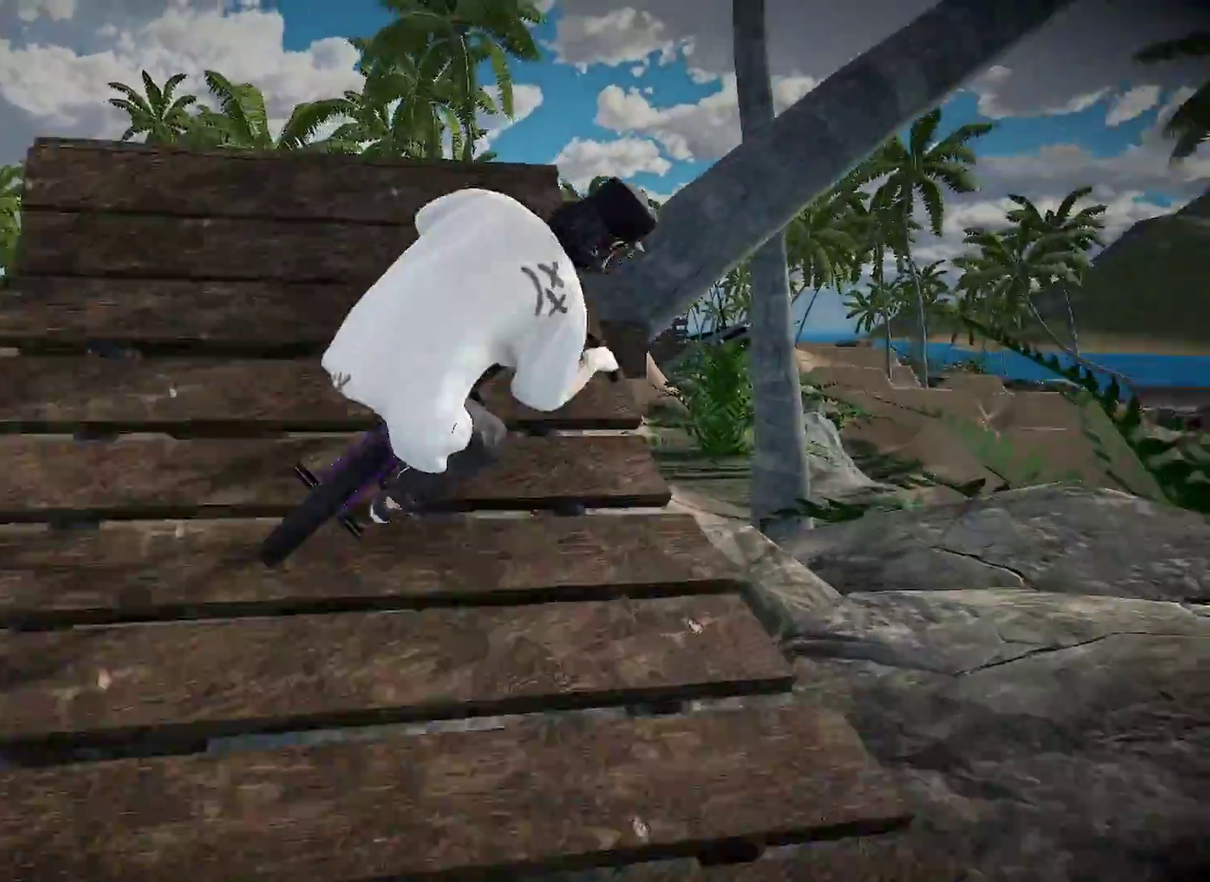
{"dt_ms": 601, "buttons": [], "left_stick": "right", "right_stick": "down", "events": [[100, "right_stick", "up"], [117, "left_stick", "center"], [267, "right_stick", "center"], [551, "right_stick", "down"], [584, "left_stick", "right"]]}
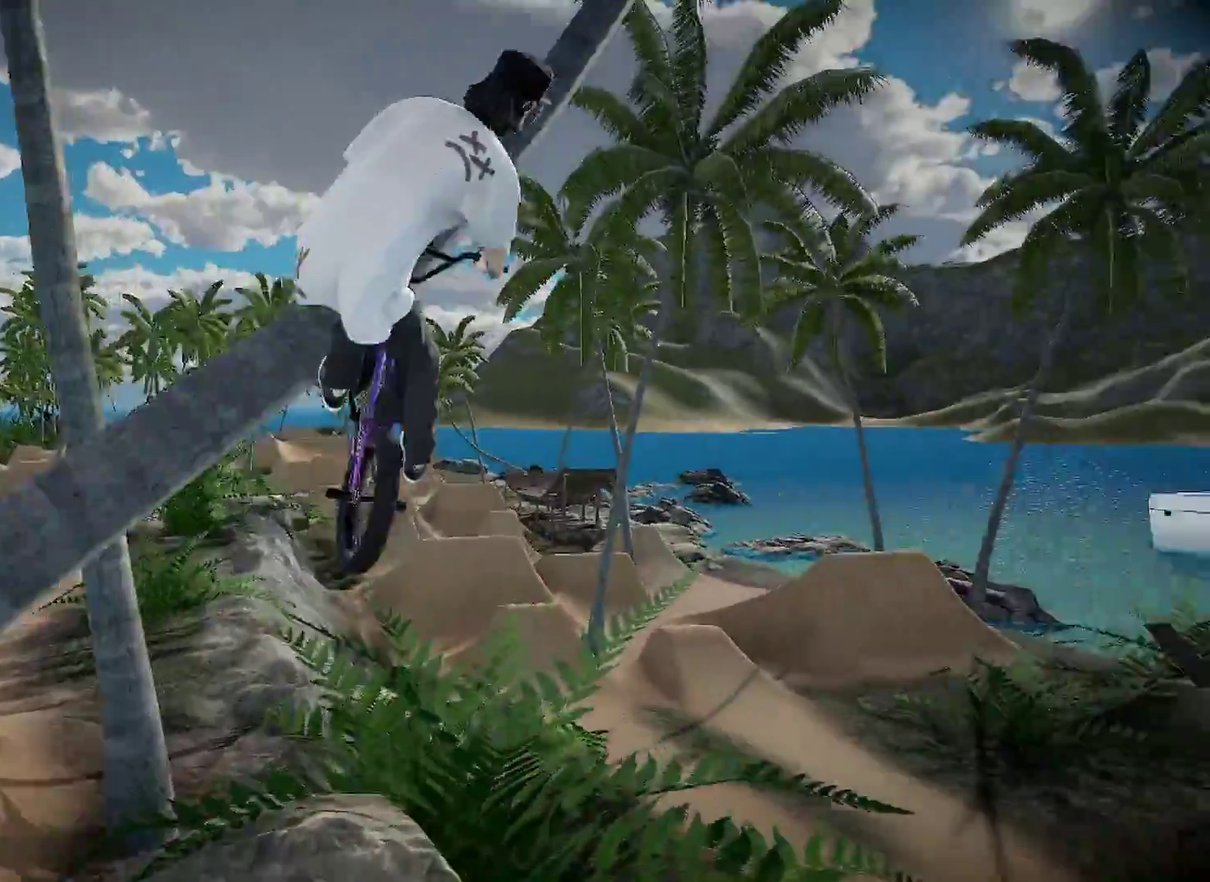
{"dt_ms": 300, "buttons": [], "left_stick": "right", "right_stick": "center", "events": [[300, "right_stick", "center"]]}
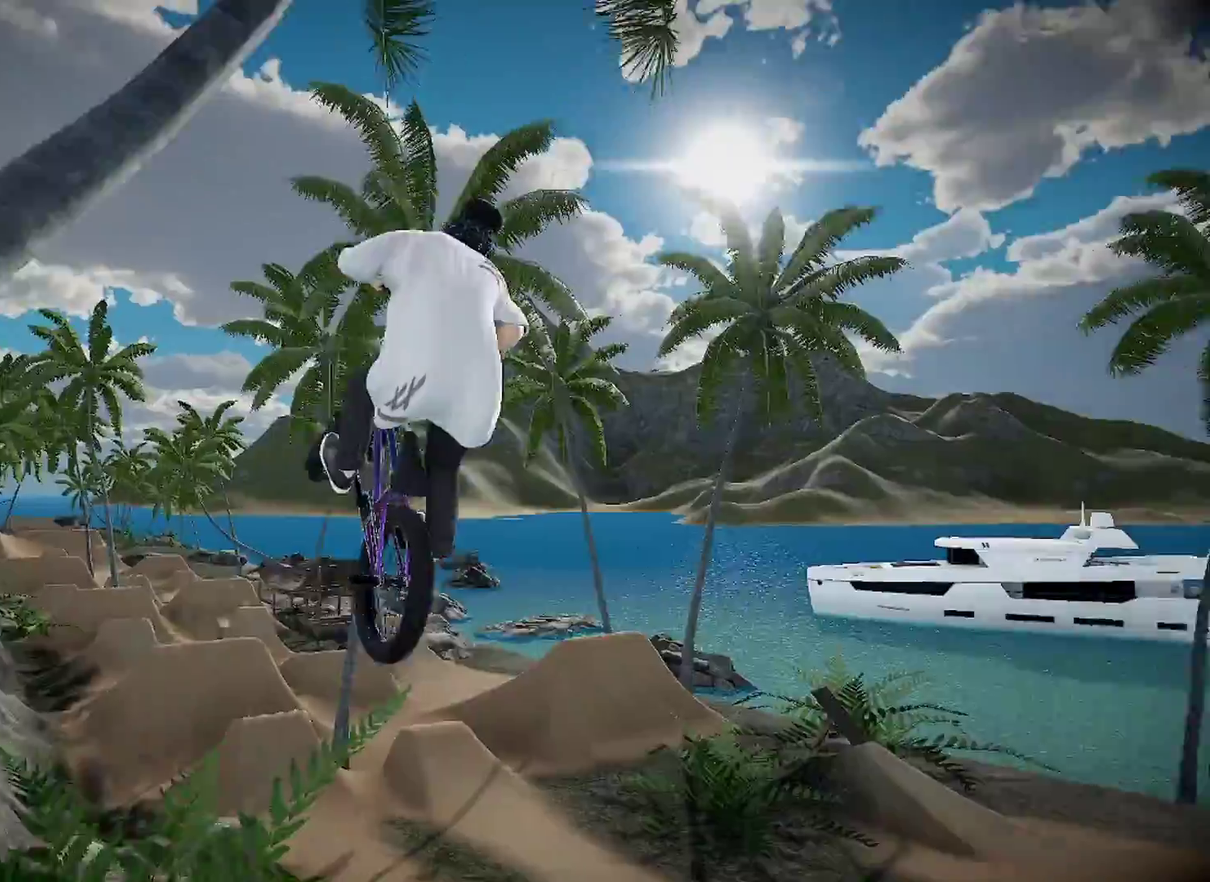
{"dt_ms": 901, "buttons": [], "left_stick": "left", "right_stick": "center", "events": [[33, "left_stick", "center"], [267, "left_stick", "right"], [434, "left_stick", "center"], [651, "left_stick", "left"]]}
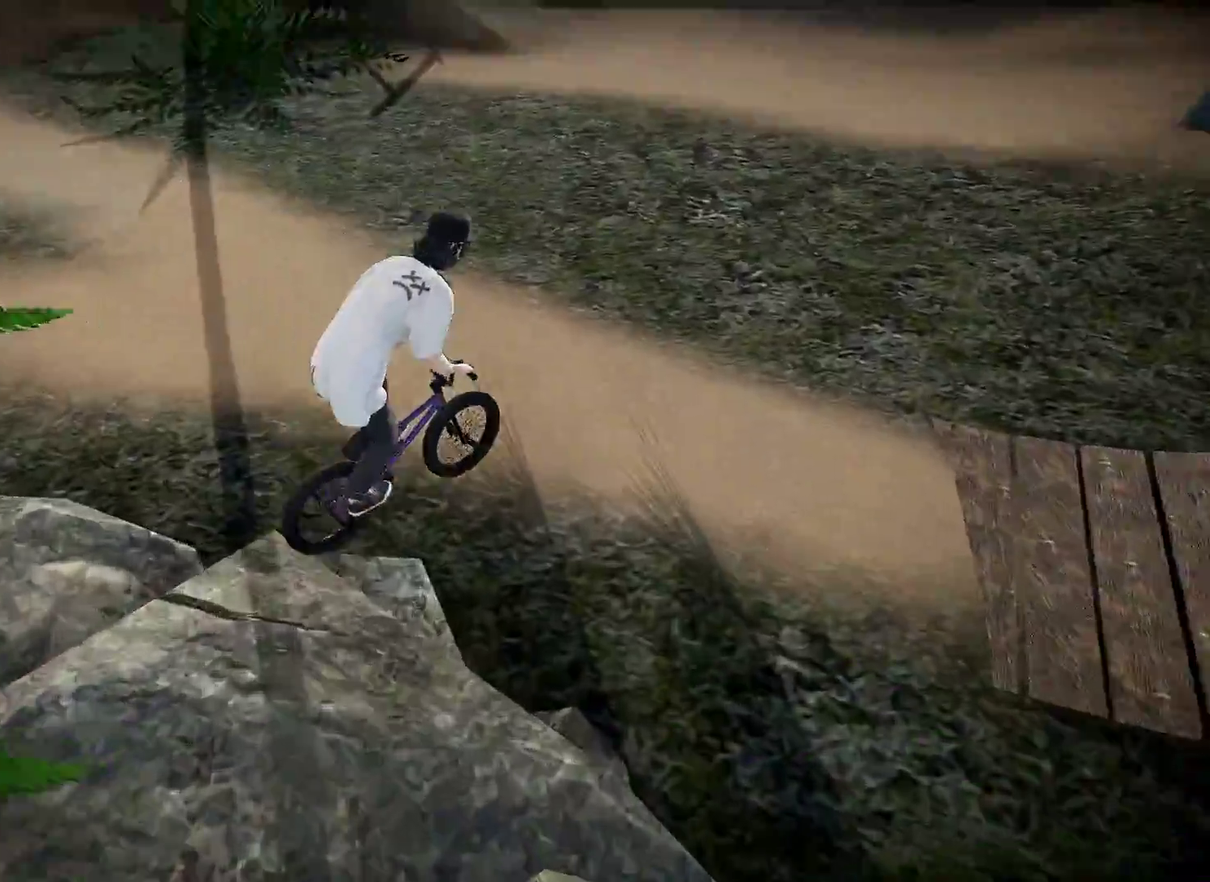
{"dt_ms": 300, "buttons": [], "left_stick": "left", "right_stick": "center", "events": [[33, "left_stick", "center"], [300, "left_stick", "left"]]}